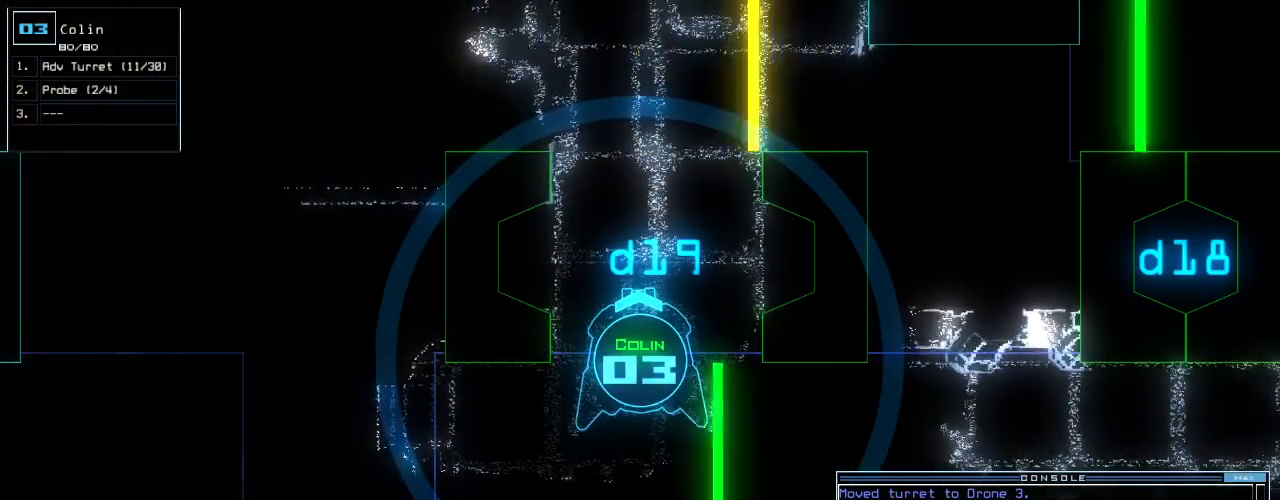
Gameplay with keyboard; each line is a JSON object with the keys held at the frame after it. "events" lists presses ("down") and releases ("up") of ".", "0", "1", "2", "3", "4", "5", "6", "7", "8", "9", "a", "b", "backspace", "c", "caps_lock", "comma", "ctrl_l", "ctrl_r", "d", "down", "e", "equals", "escape", "f", "f8", "g", "h", "i", "j", "k", "l", "left", "m", "minus", "n", "o", "p", "q", "quote", "r", "return", "right", "s", "semicolon", "shift_l", "shift_r", "space", "t", "tab", "tilde", "u", "up", "v", "w", "x", "y" and "z" between this image and that frame as [ms after this image, input, new state], when the widget could be followed in between. No other keys are recorded. Mouse input is not recorded.
{"keys": [], "events": [[62, "escape", "down"], [125, "escape", "up"]]}
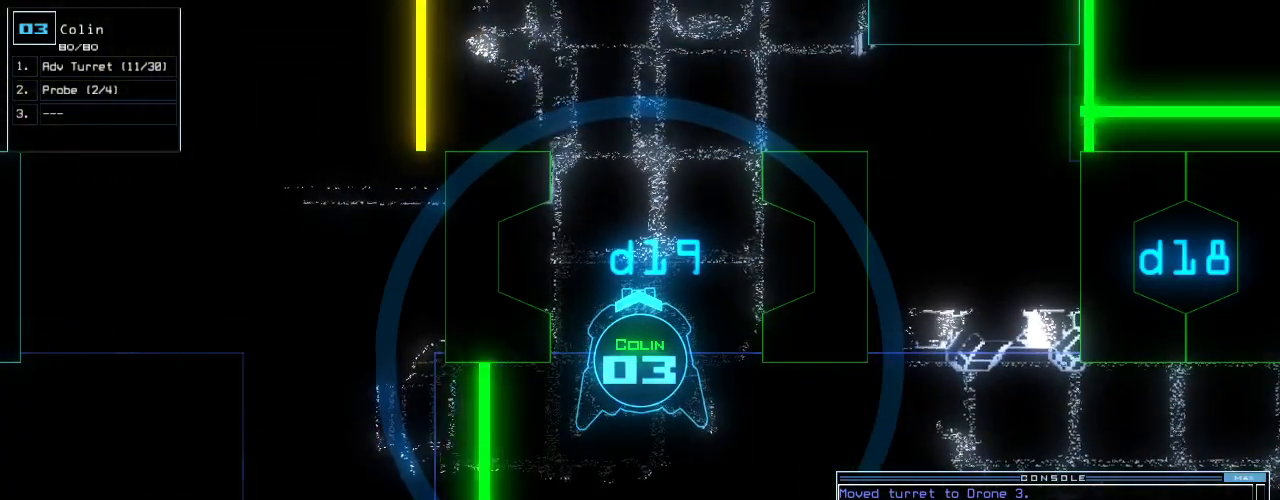
{"keys": [], "events": [[271, "g", "down"], [312, "g", "up"], [375, "g", "down"], [396, "g", "up"]]}
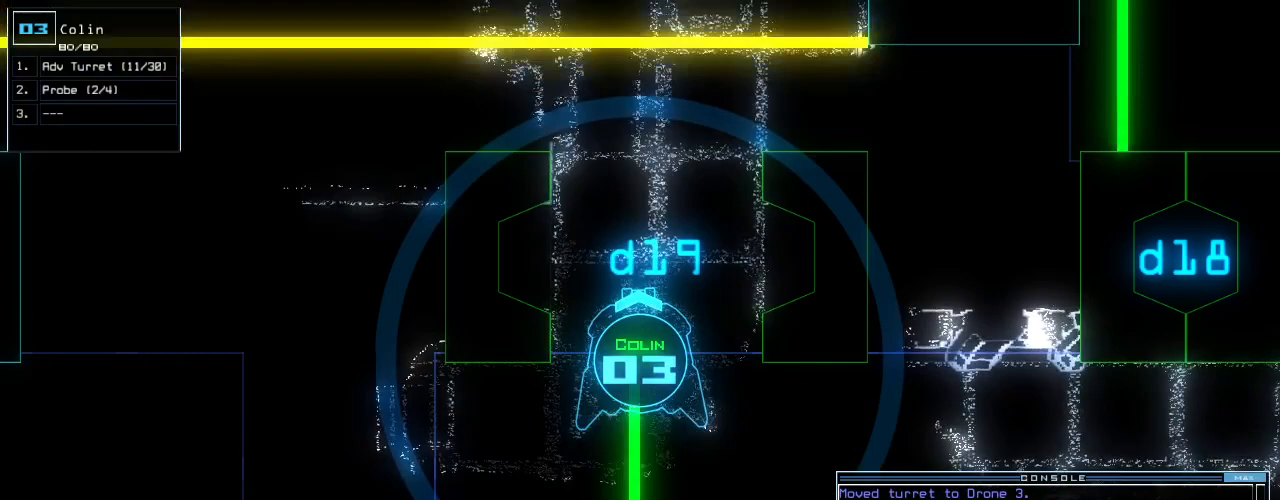
{"keys": [], "events": [[438, "backspace", "down"], [500, "backspace", "up"]]}
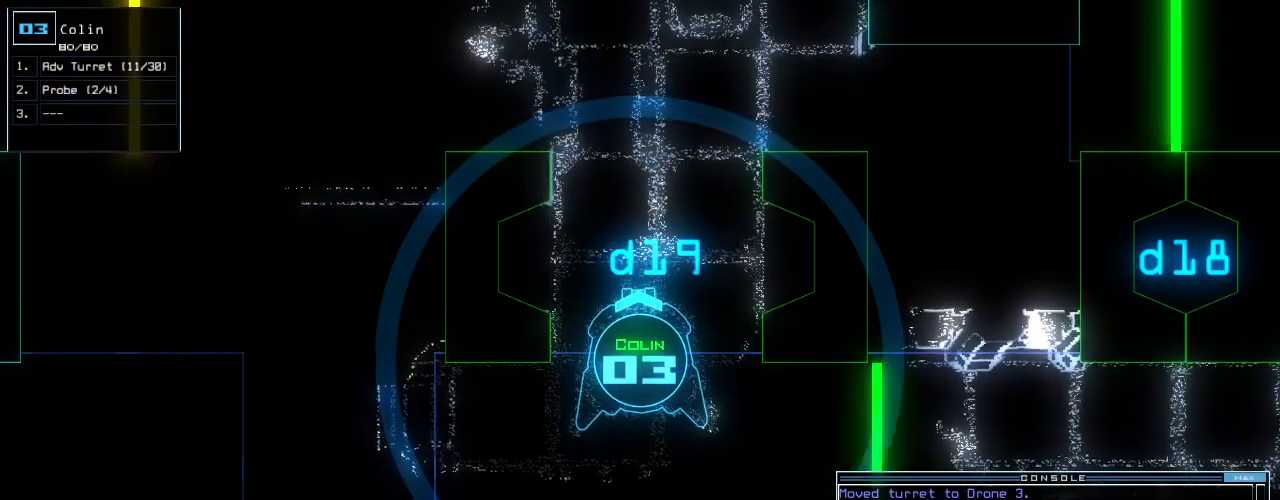
{"keys": [], "events": [[438, "space", "down"], [479, "space", "up"]]}
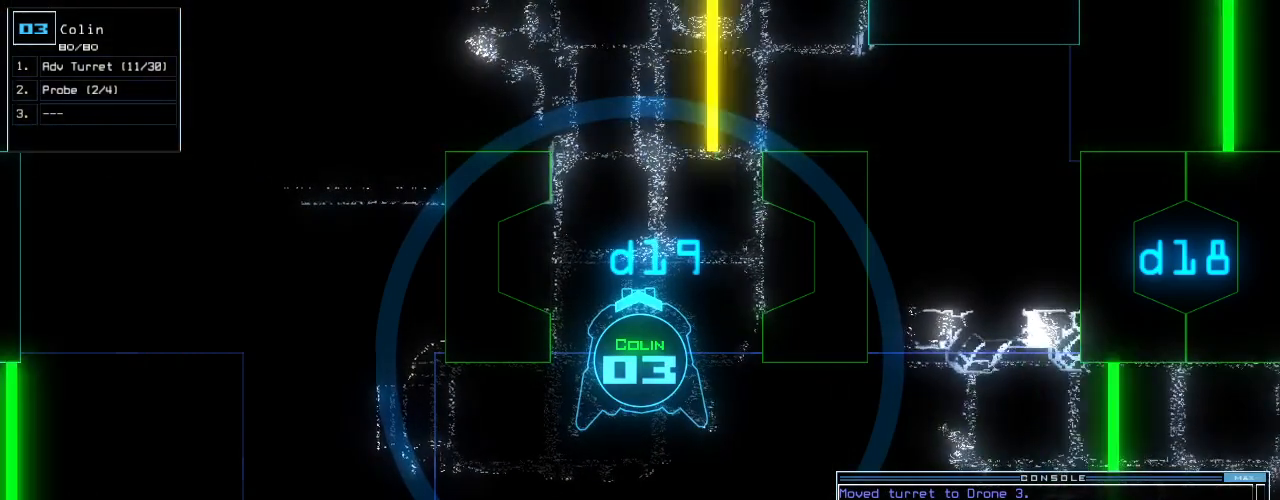
{"keys": [], "events": [[208, "w", "down"], [292, "w", "up"]]}
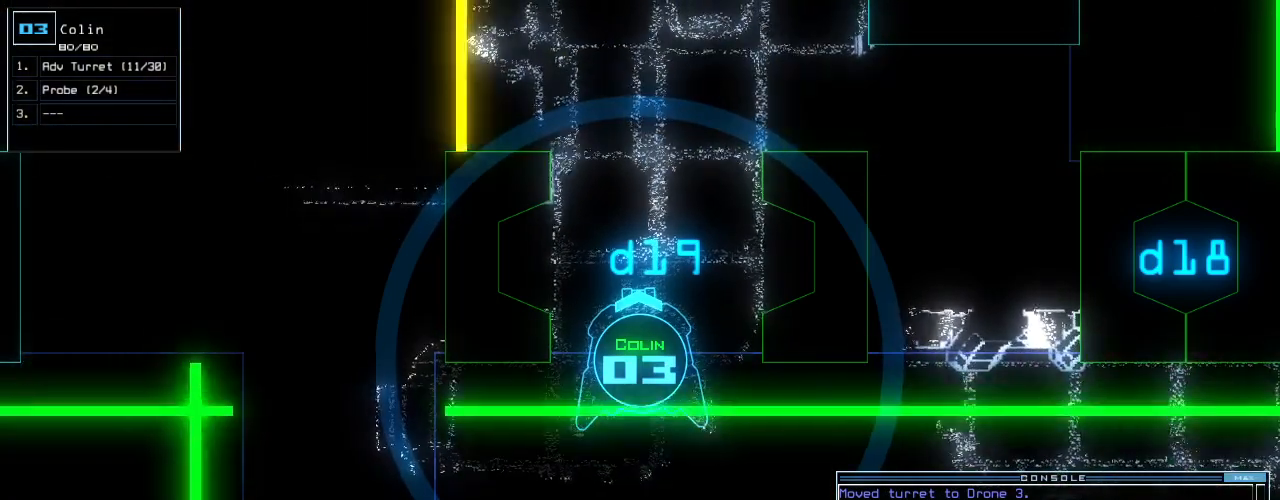
{"keys": [], "events": []}
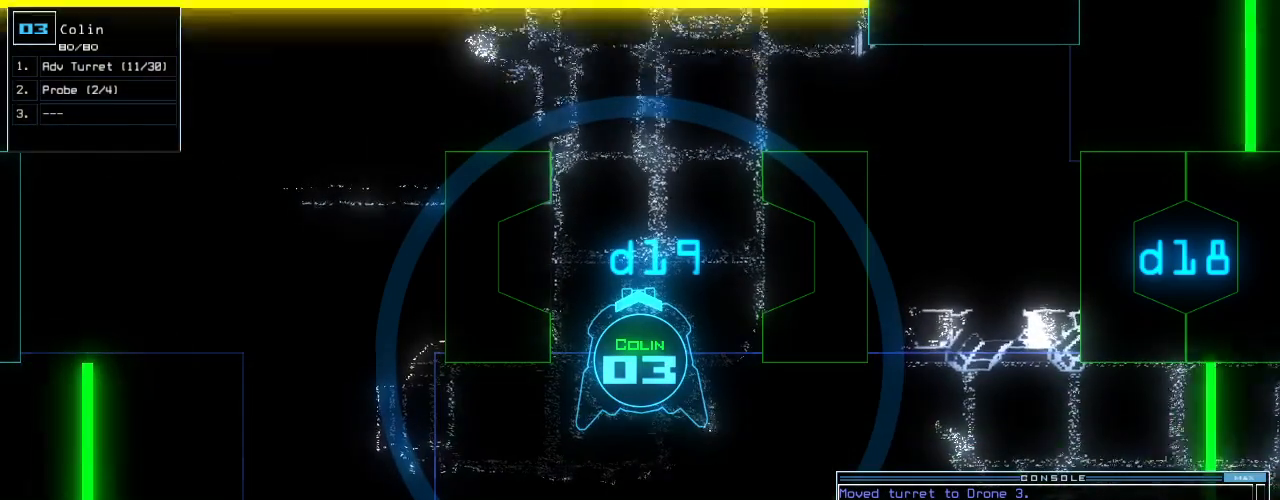
{"keys": [], "events": [[208, "space", "down"], [250, "space", "up"]]}
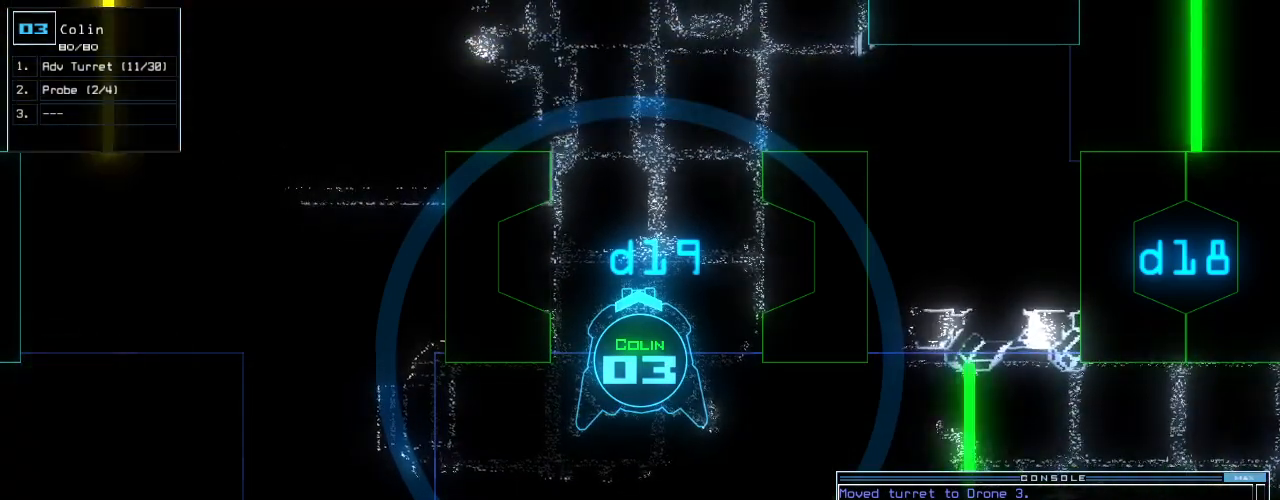
{"keys": [], "events": []}
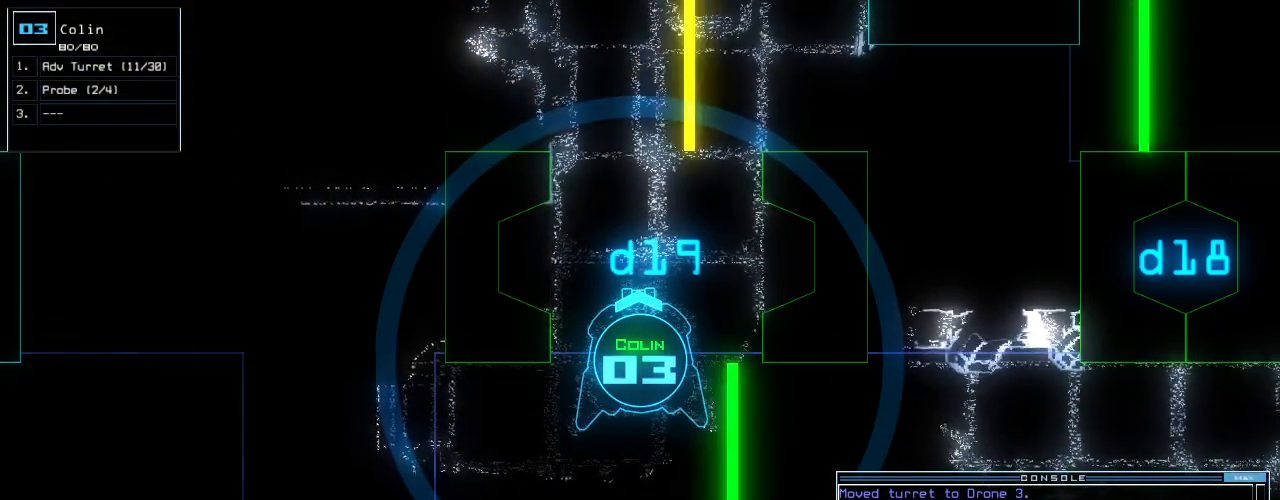
{"keys": [], "events": []}
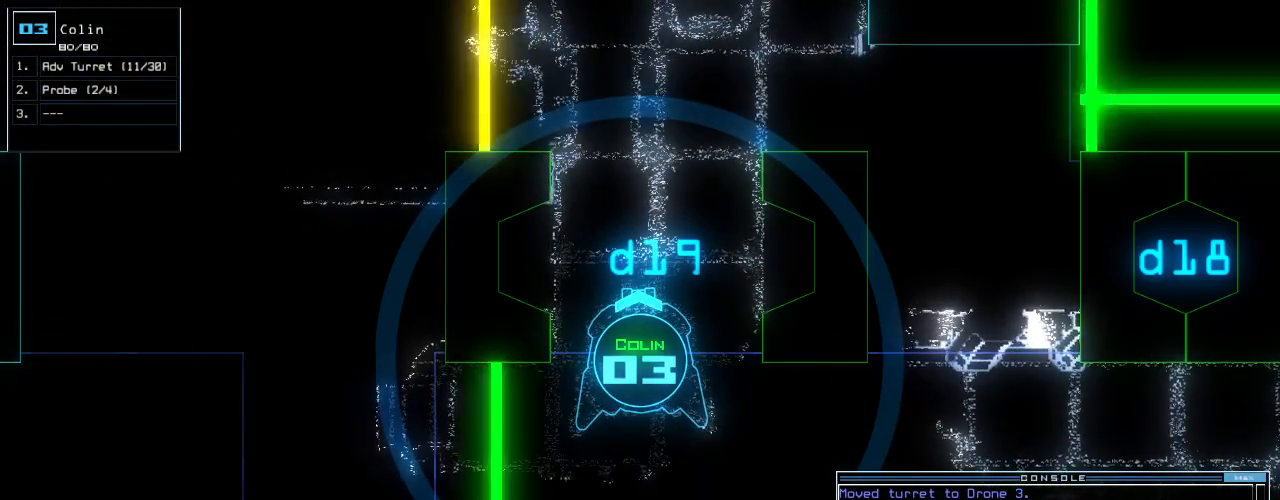
{"keys": [], "events": []}
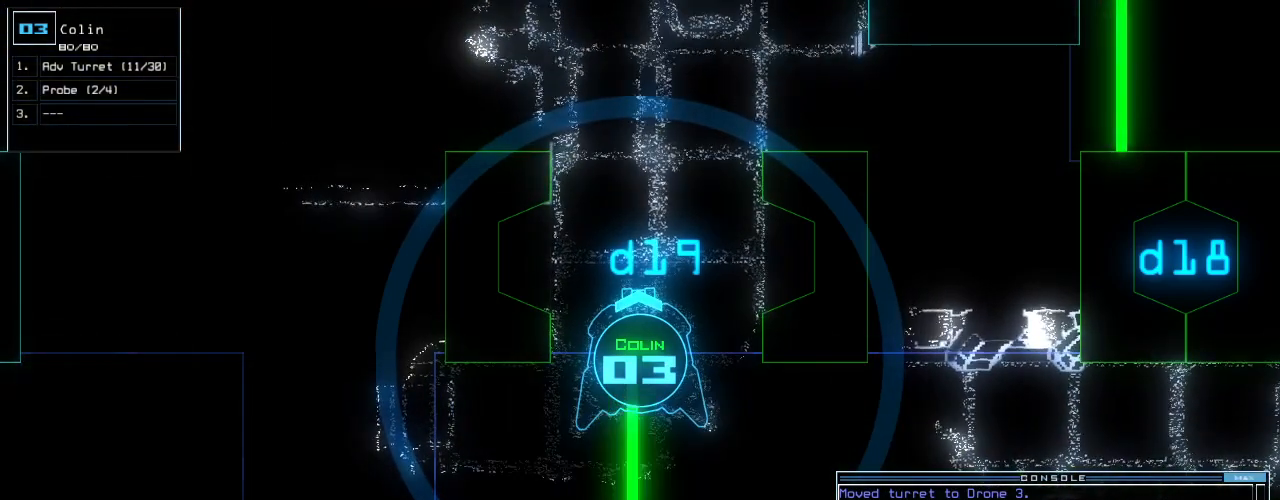
{"keys": [], "events": []}
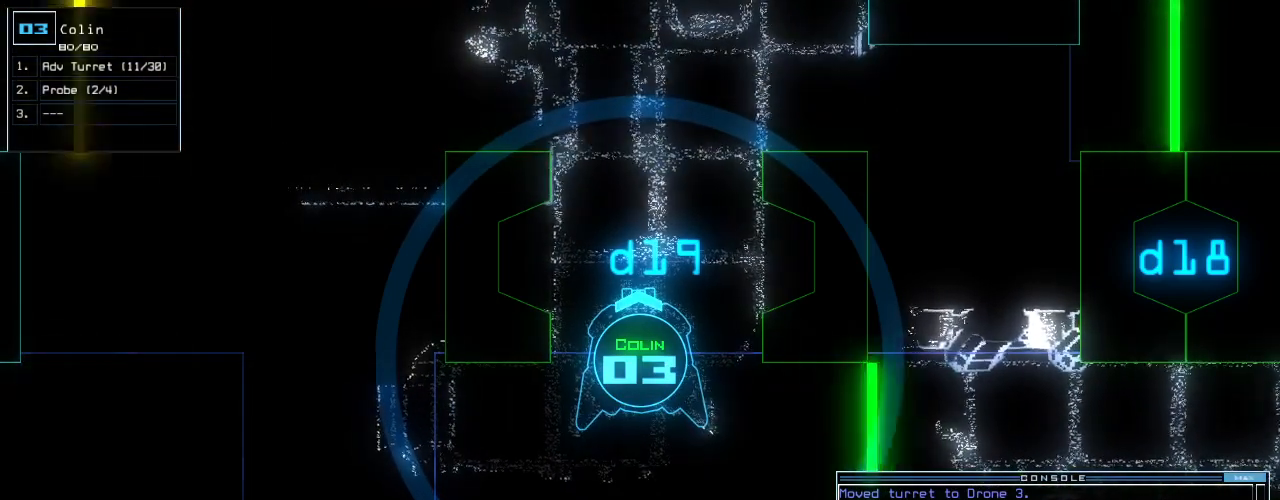
{"keys": [], "events": [[417, "space", "down"], [500, "space", "up"]]}
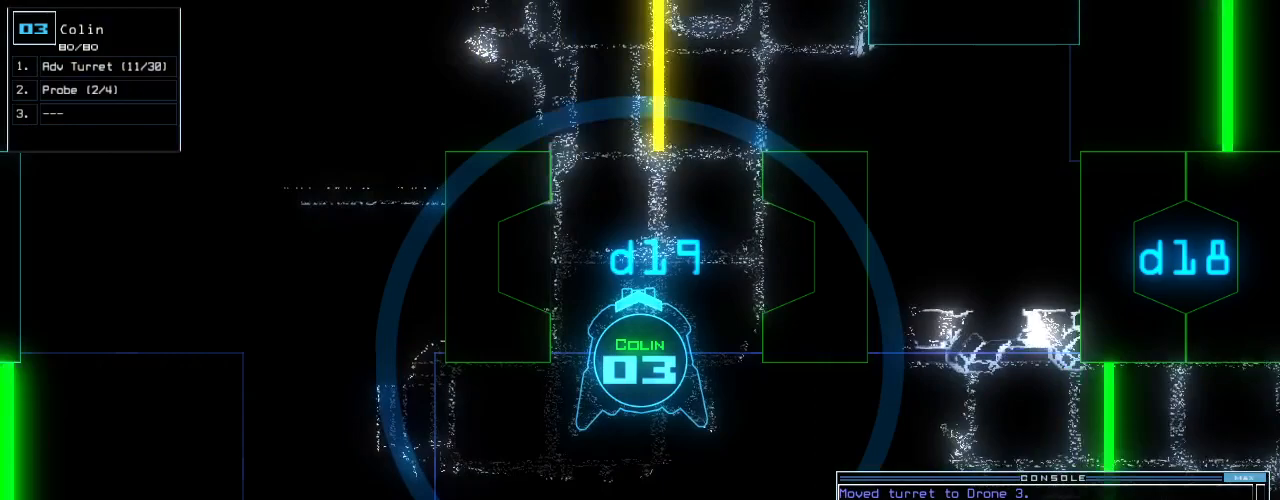
{"keys": ["space"], "events": [[417, "space", "down"]]}
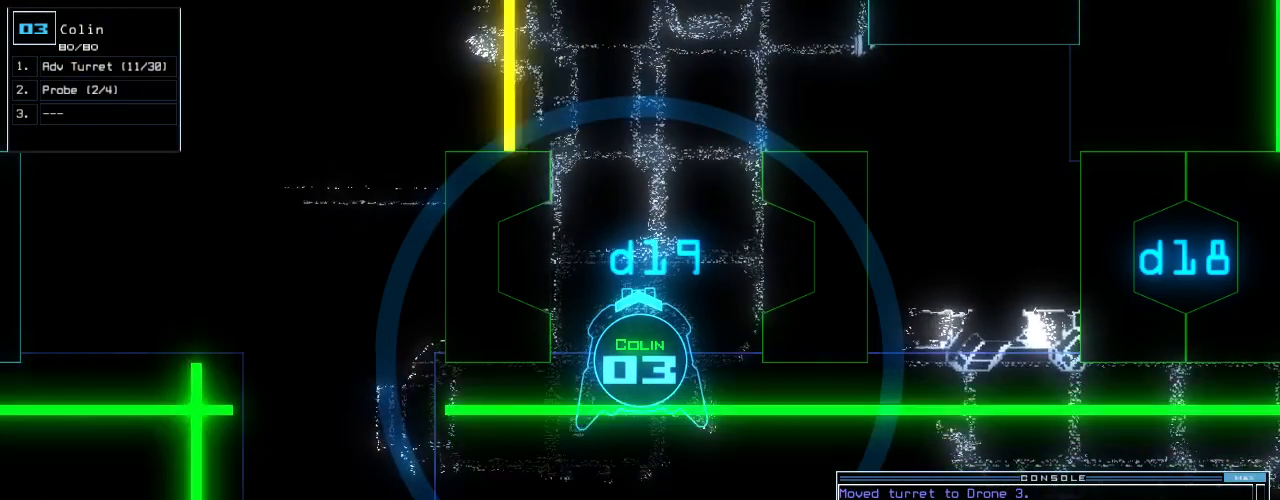
{"keys": [], "events": [[42, "space", "up"], [396, "w", "down"], [479, "w", "up"]]}
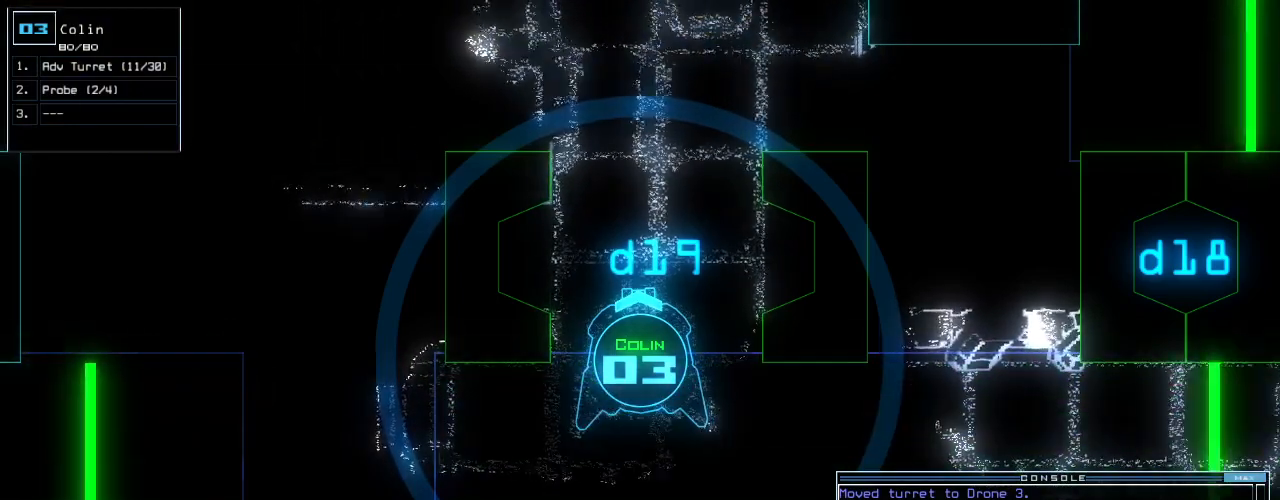
{"keys": [], "events": []}
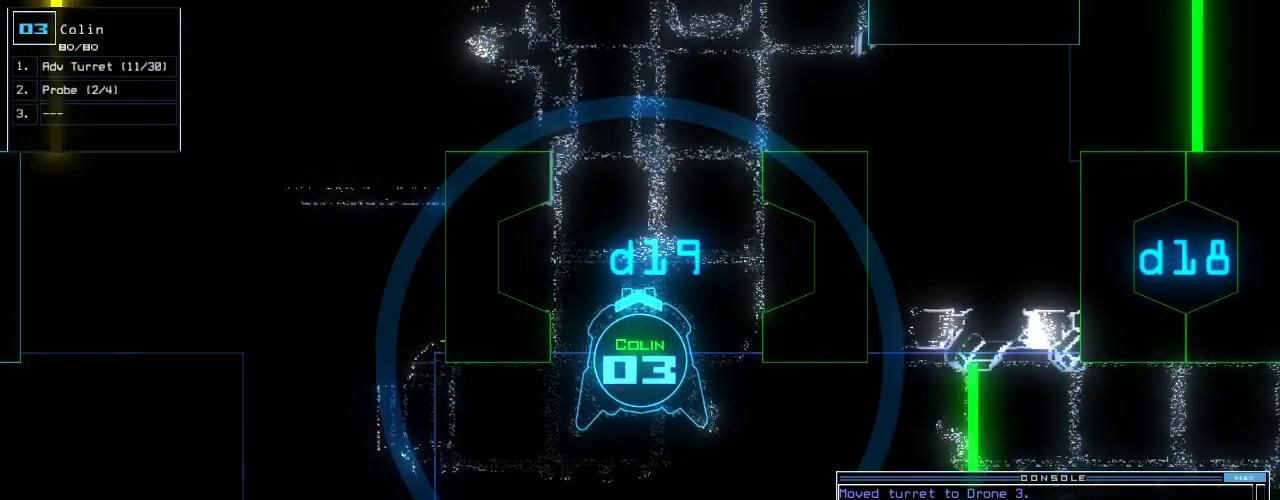
{"keys": [], "events": []}
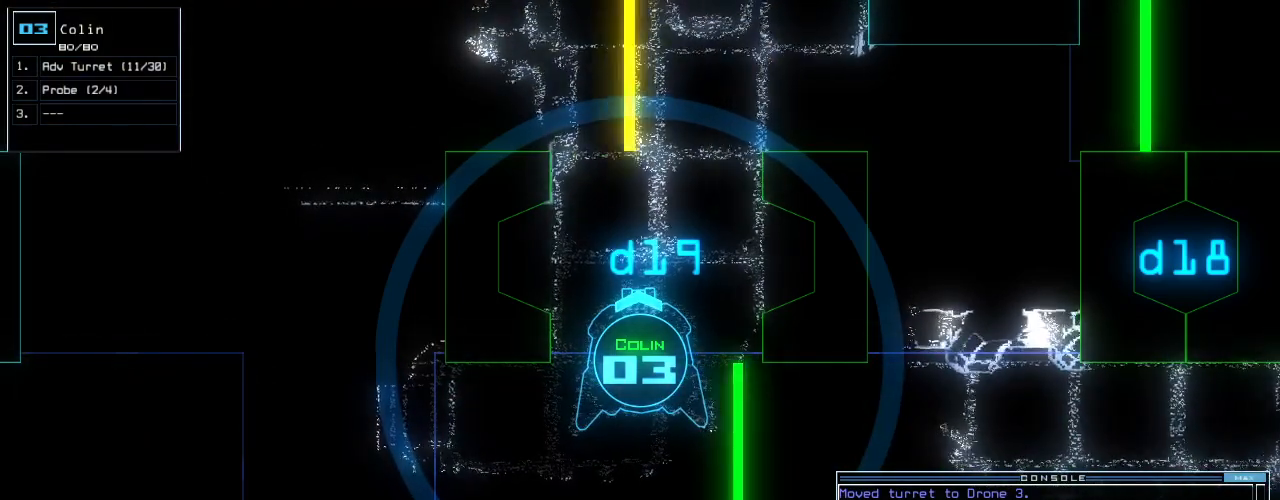
{"keys": [], "events": []}
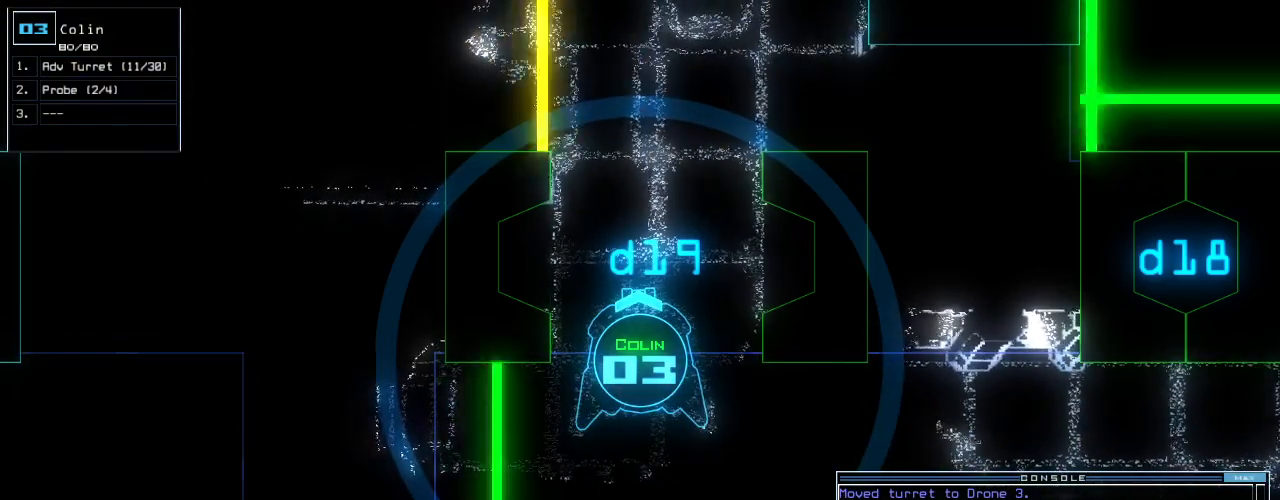
{"keys": [], "events": []}
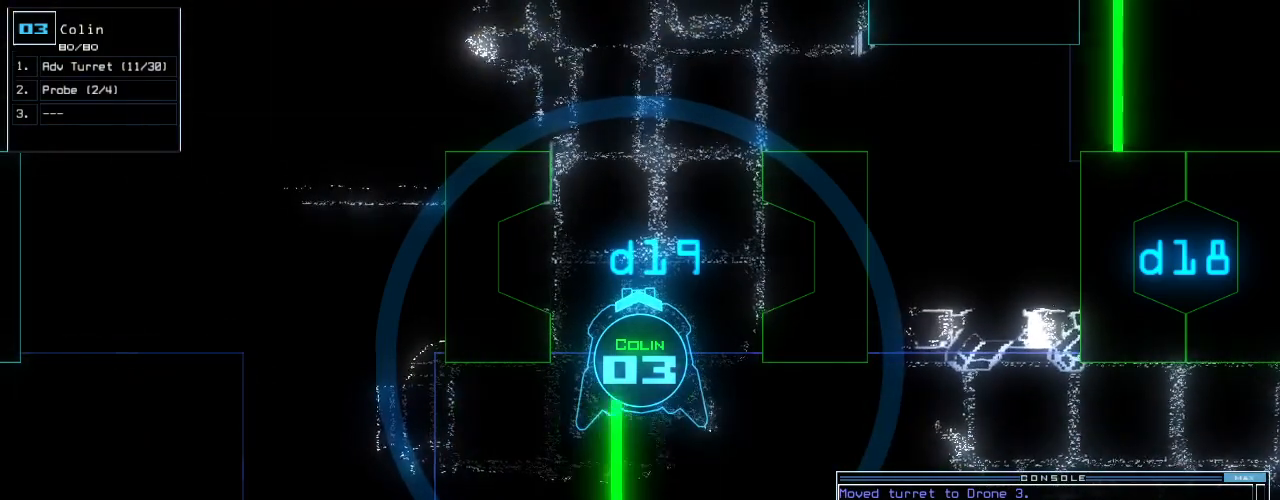
{"keys": [], "events": []}
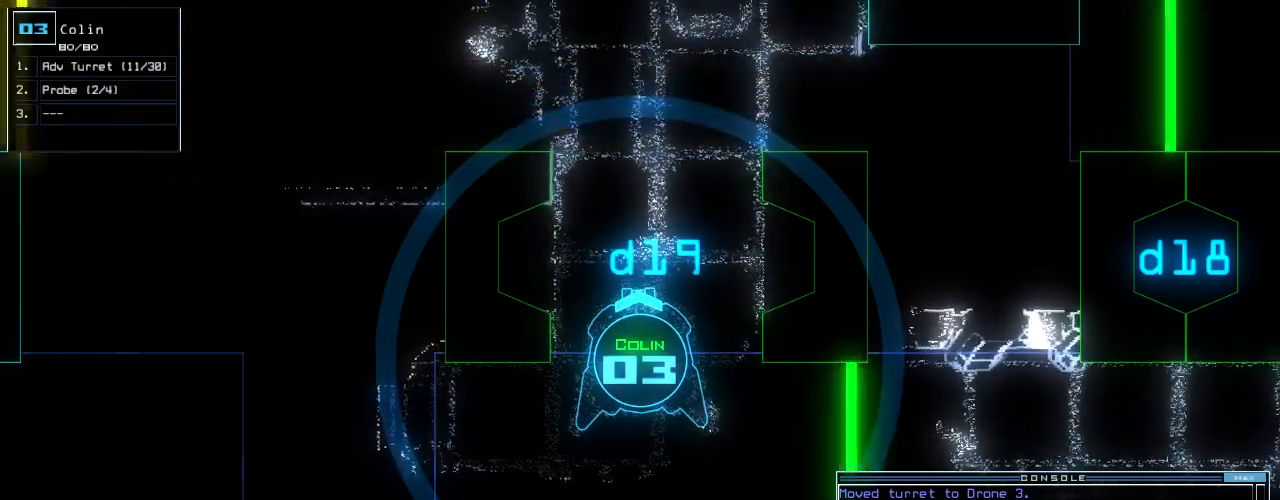
{"keys": ["space"], "events": [[458, "space", "down"]]}
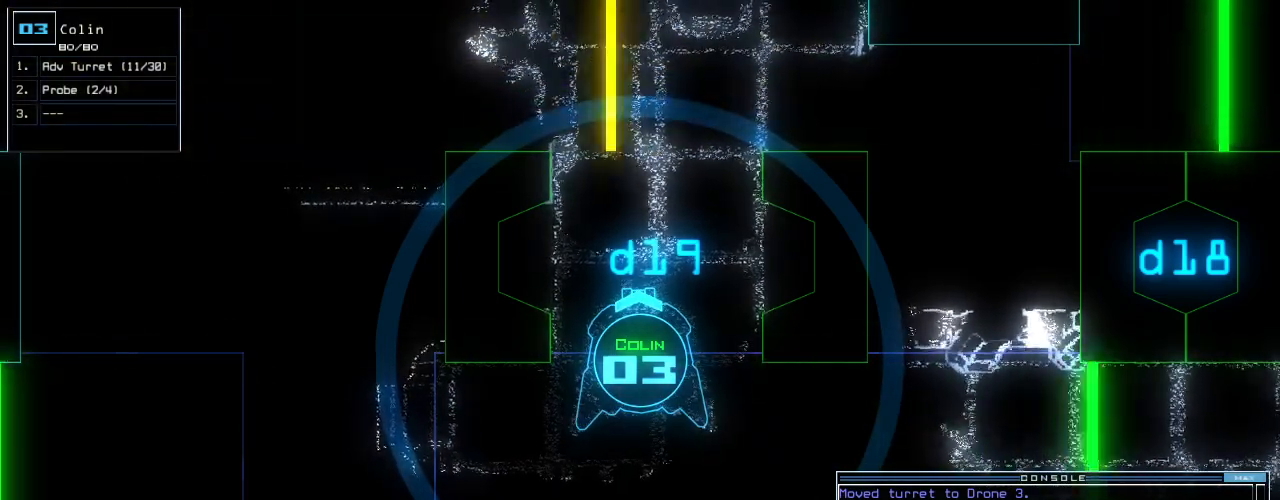
{"keys": ["space"], "events": [[42, "space", "up"], [458, "space", "down"]]}
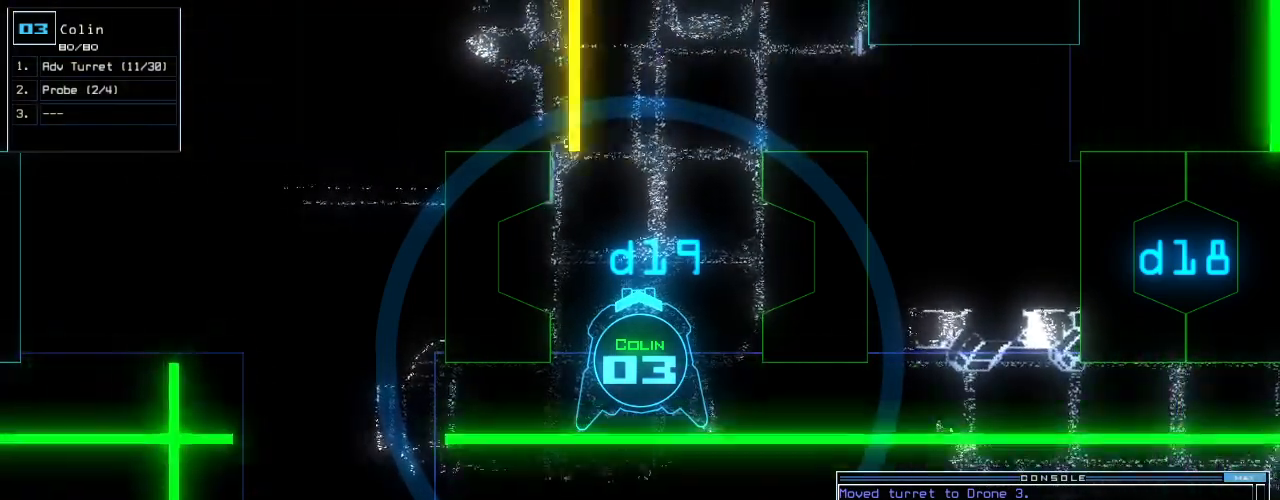
{"keys": ["s", "w"], "events": [[42, "space", "up"], [438, "w", "down"], [458, "s", "down"]]}
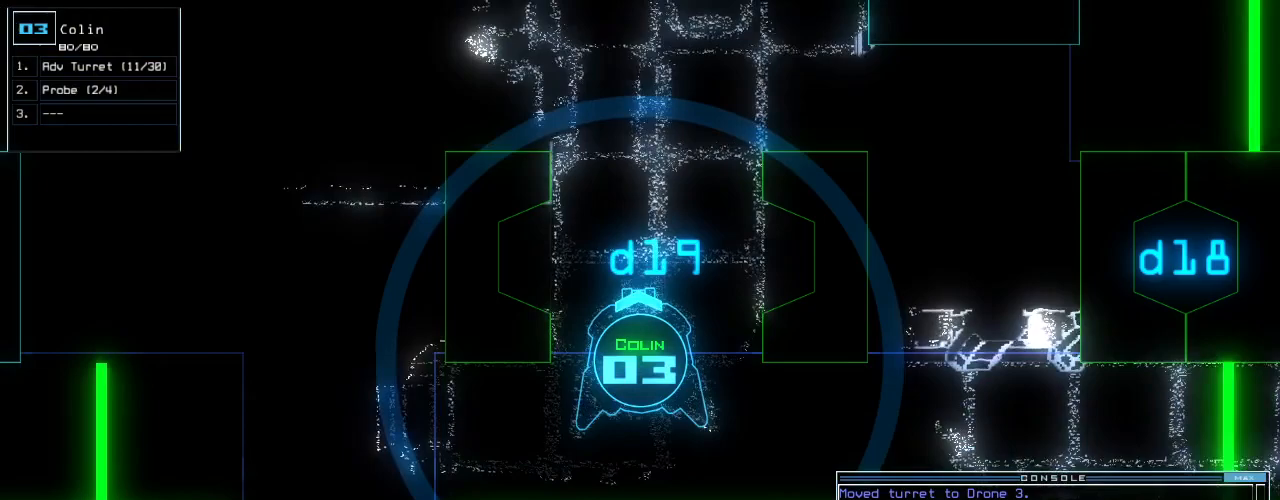
{"keys": [], "events": [[42, "s", "up"], [146, "w", "up"], [271, "space", "down"], [312, "space", "up"]]}